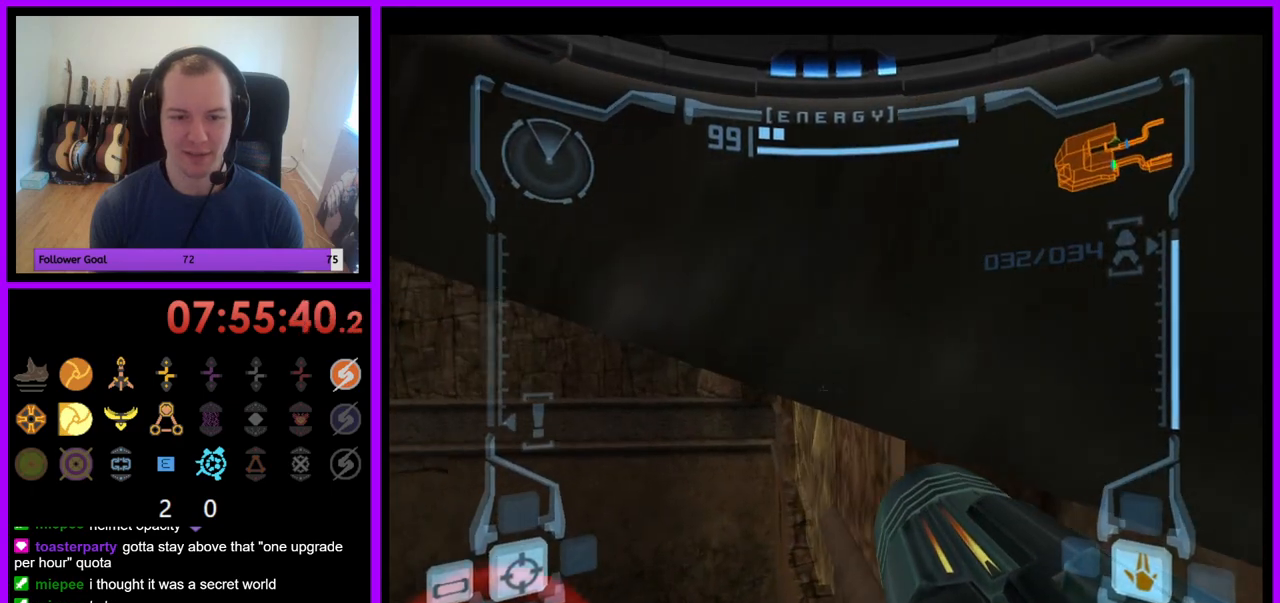
Gameplay with a controller (Nintendo layout); each line is a JSON object with the inputs held at the frame after it. "events" lists button and stick changes between this image and that frame as [ms after this image, input, new state], when the widget could be followed in between. Not read: L3 R3.
{"buttons": ["L1"], "left_stick": "center", "right_stick": "center", "events": [[17, "left_stick", "center"], [67, "B", "down"], [183, "B", "up"], [500, "L1", "down"]]}
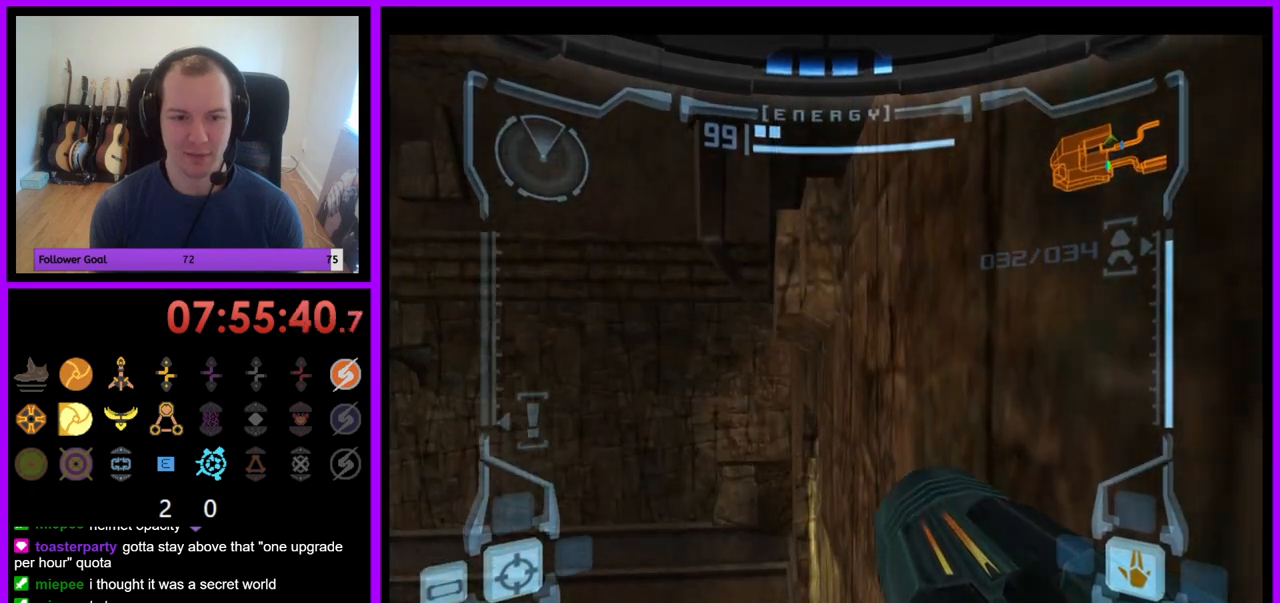
{"buttons": [], "left_stick": "left", "right_stick": "center", "events": [[17, "left_stick", "up"], [117, "left_stick", "center"], [433, "L1", "up"], [433, "left_stick", "left"]]}
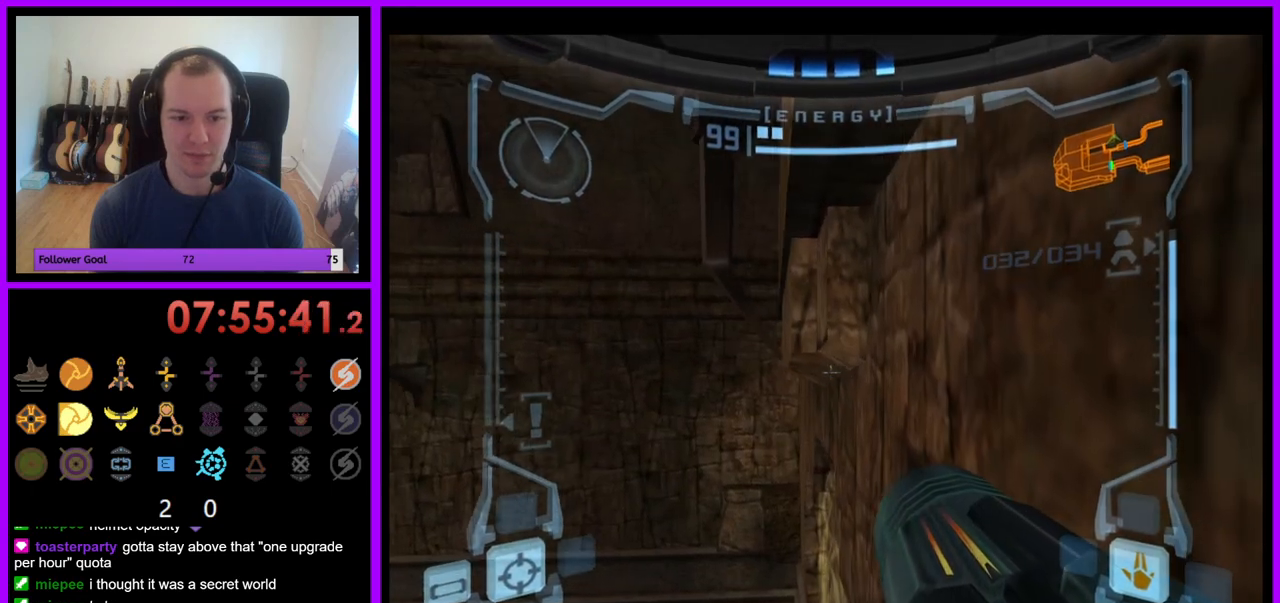
{"buttons": ["L1"], "left_stick": "center", "right_stick": "center", "events": [[67, "left_stick", "center"], [250, "left_stick", "left"], [333, "left_stick", "center"], [383, "L1", "down"]]}
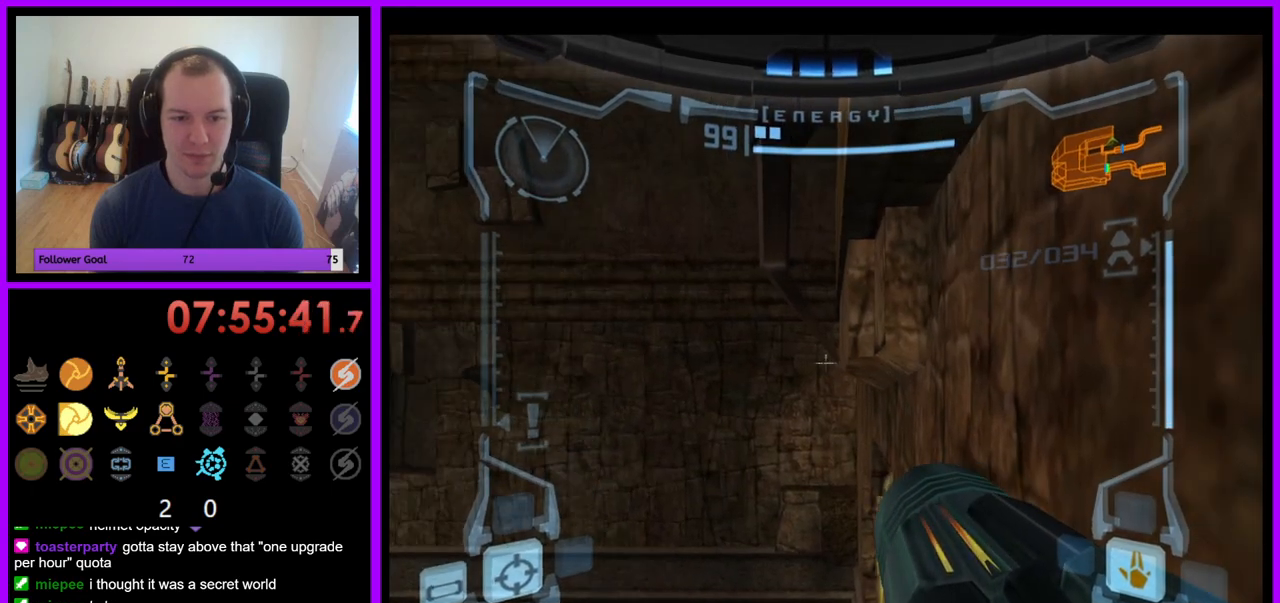
{"buttons": ["L1"], "left_stick": "center", "right_stick": "center", "events": [[33, "left_stick", "left"], [117, "left_stick", "center"], [250, "B", "down"], [350, "B", "up"]]}
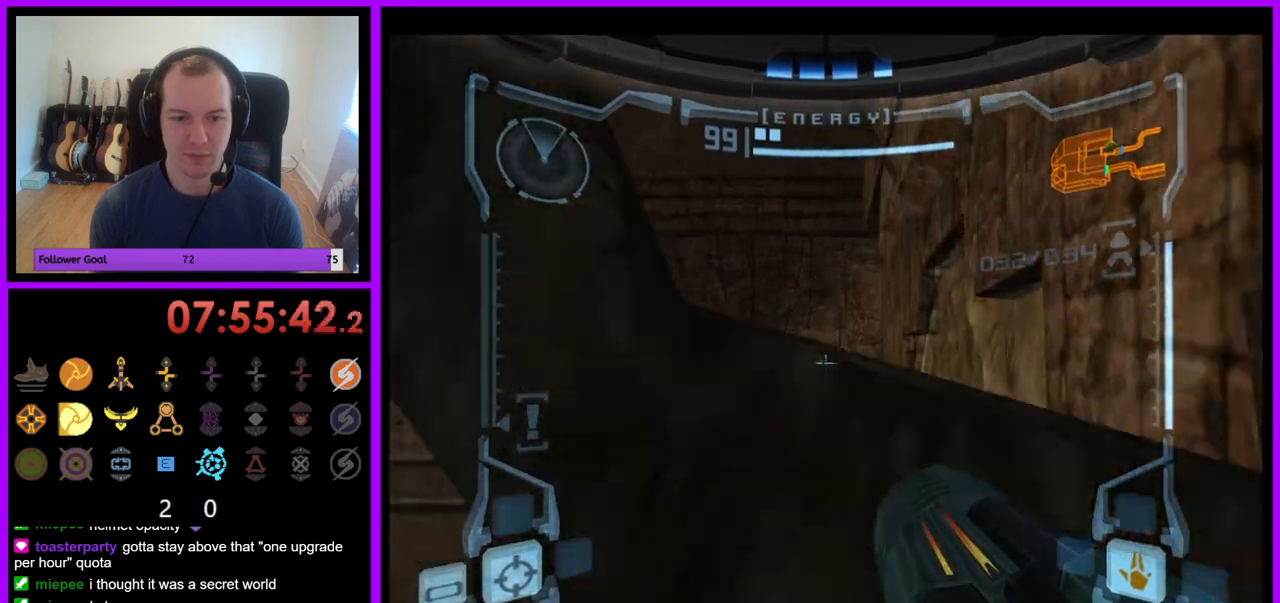
{"buttons": ["L1"], "left_stick": "center", "right_stick": "center", "events": [[250, "B", "down"], [383, "B", "up"]]}
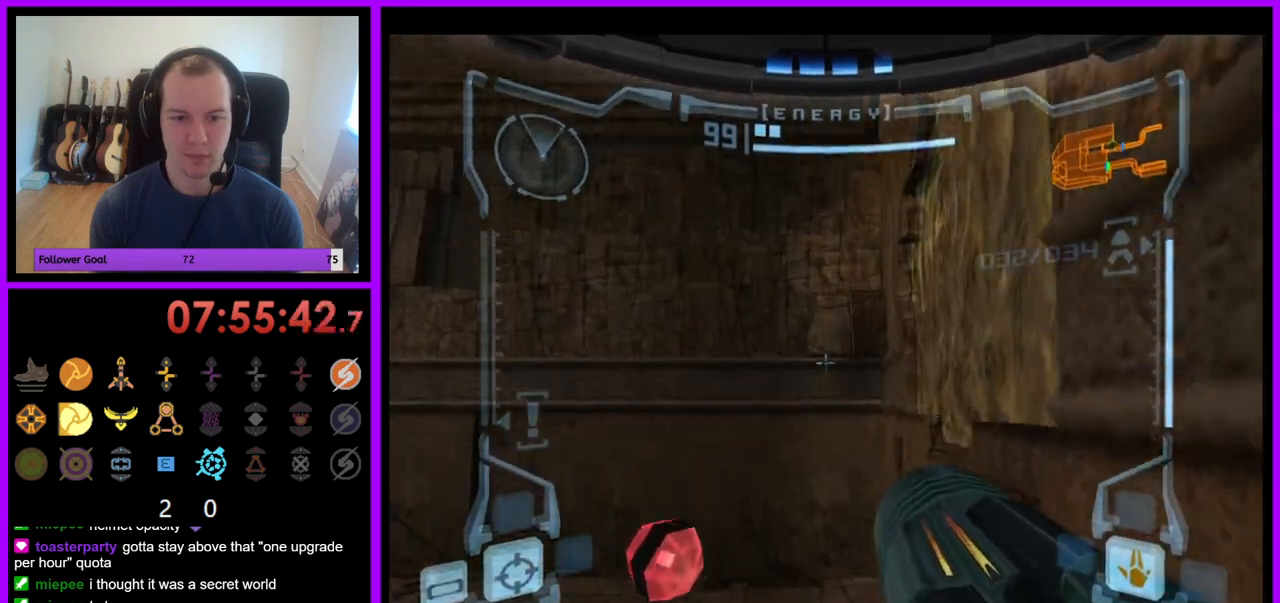
{"buttons": ["L1"], "left_stick": "right", "right_stick": "center", "events": [[50, "B", "down"], [150, "left_stick", "right"], [183, "B", "up"], [417, "B", "down"], [450, "B", "up"]]}
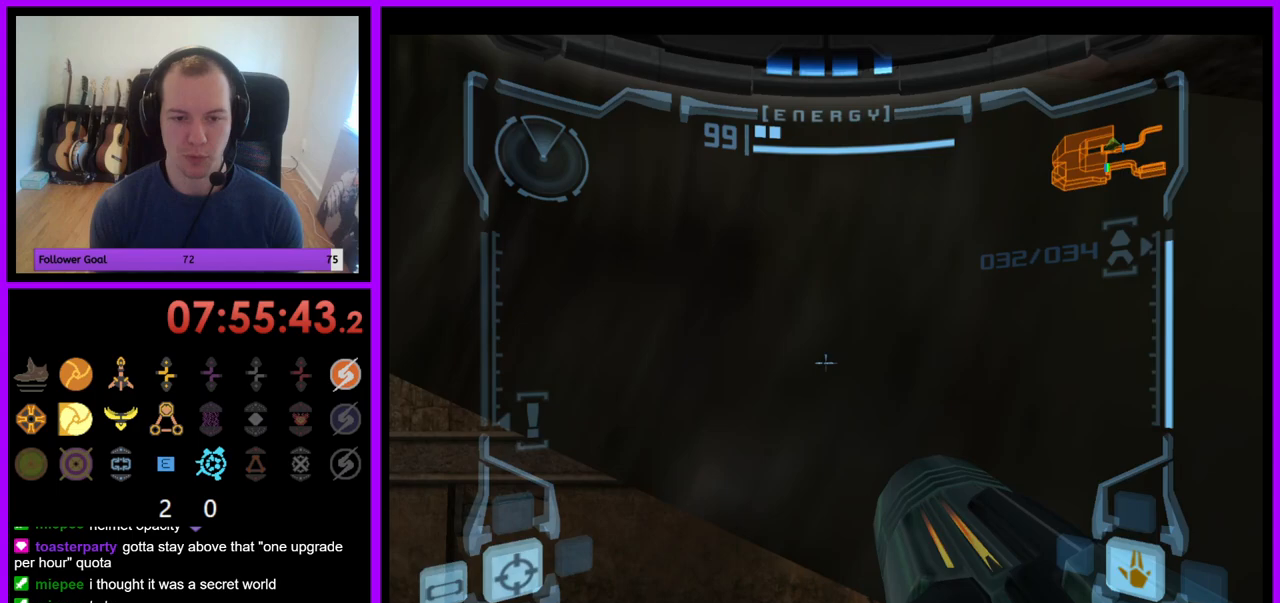
{"buttons": ["L1"], "left_stick": "center", "right_stick": "center", "events": [[50, "left_stick", "center"], [200, "B", "down"], [267, "B", "up"], [383, "left_stick", "up-left"], [500, "left_stick", "center"]]}
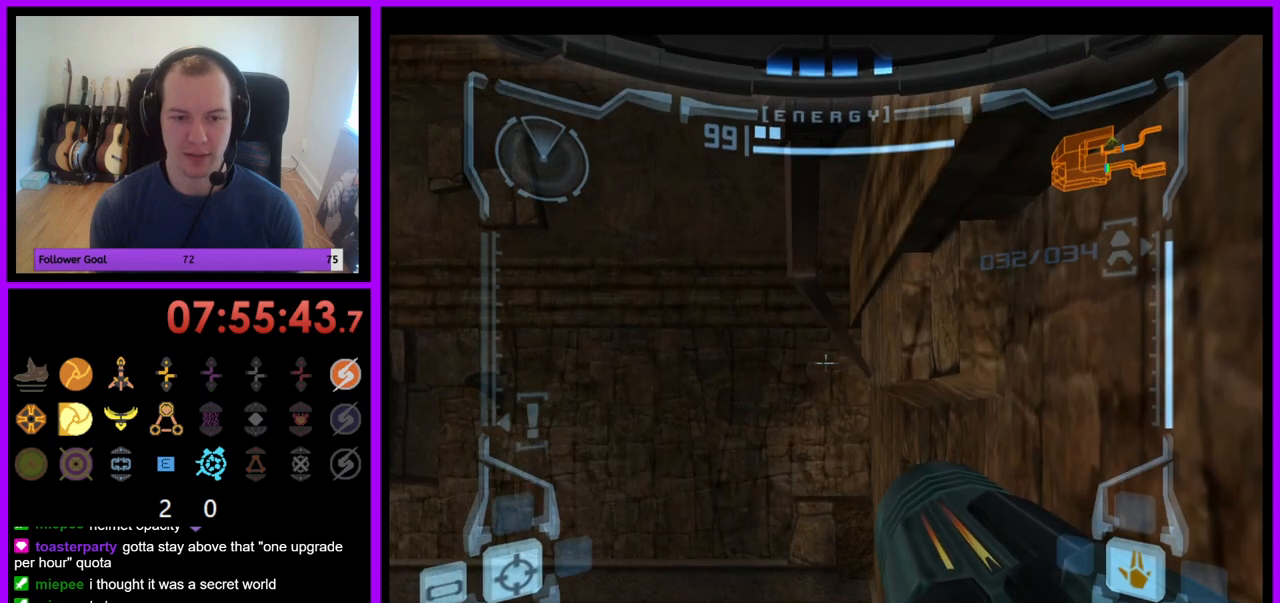
{"buttons": ["L1"], "left_stick": "center", "right_stick": "center", "events": [[317, "B", "down"], [417, "B", "up"]]}
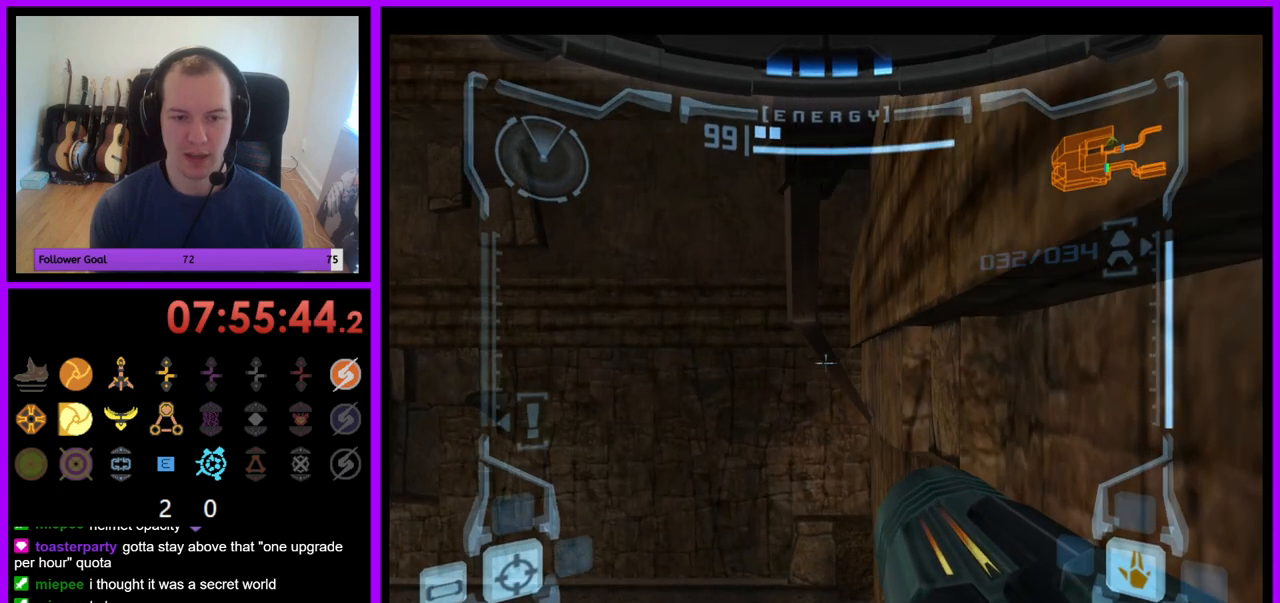
{"buttons": ["L1"], "left_stick": "center", "right_stick": "center", "events": []}
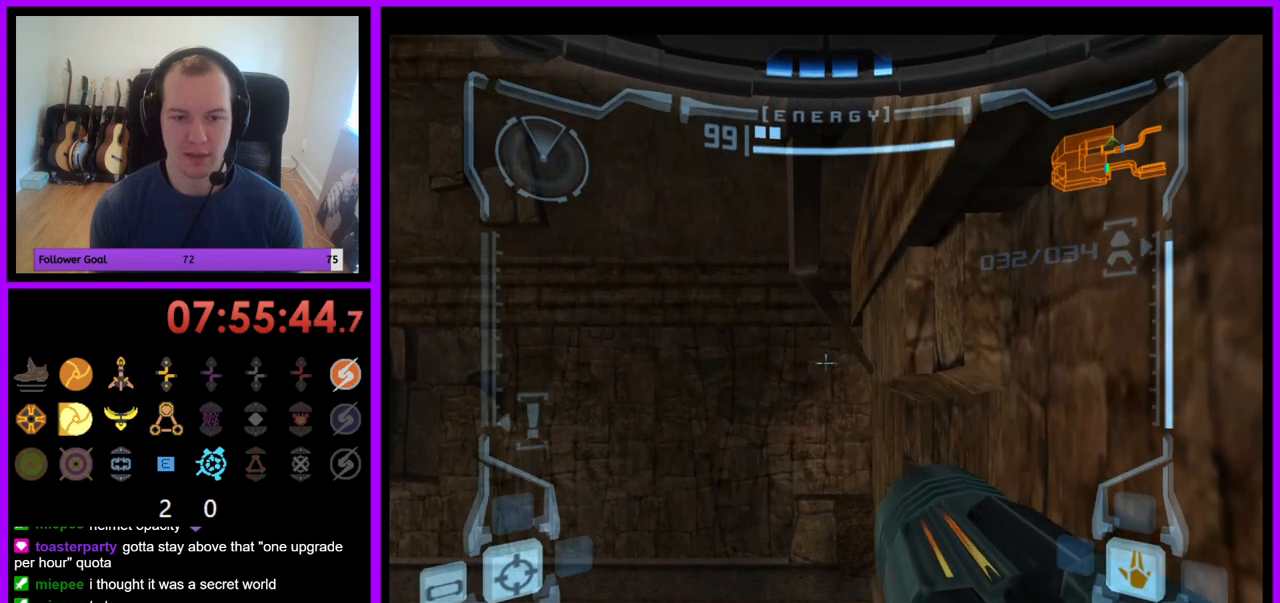
{"buttons": ["L1"], "left_stick": "center", "right_stick": "center", "events": [[17, "B", "down"], [17, "left_stick", "left"], [83, "left_stick", "center"], [133, "B", "up"]]}
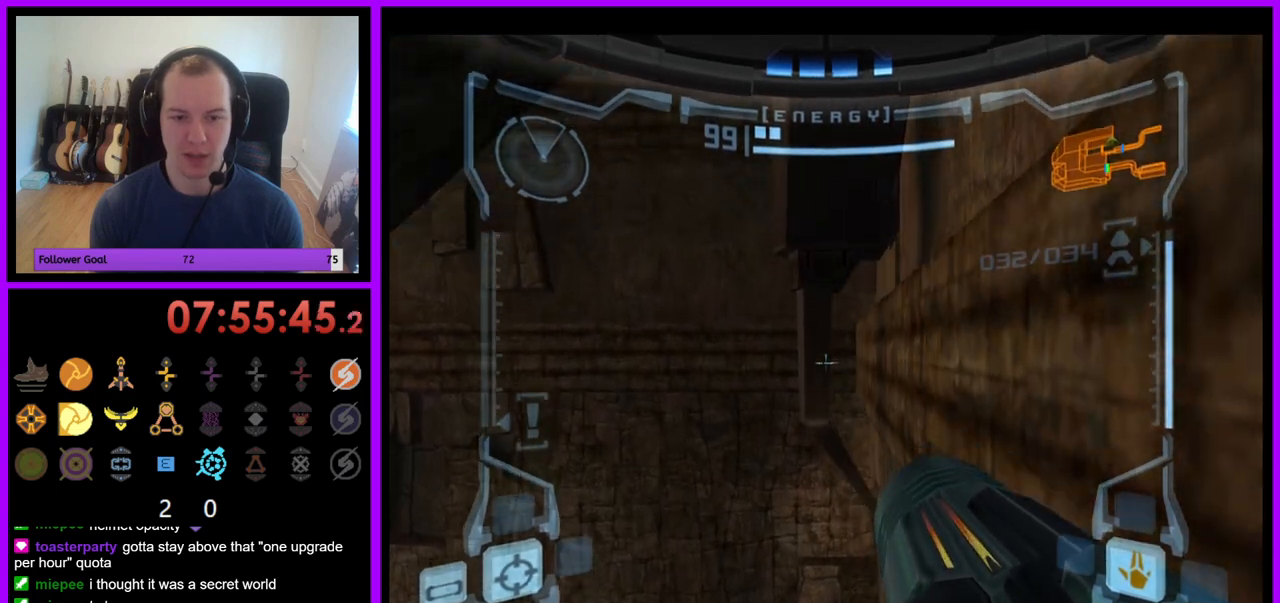
{"buttons": ["L1"], "left_stick": "center", "right_stick": "center", "events": [[350, "B", "down"], [450, "B", "up"]]}
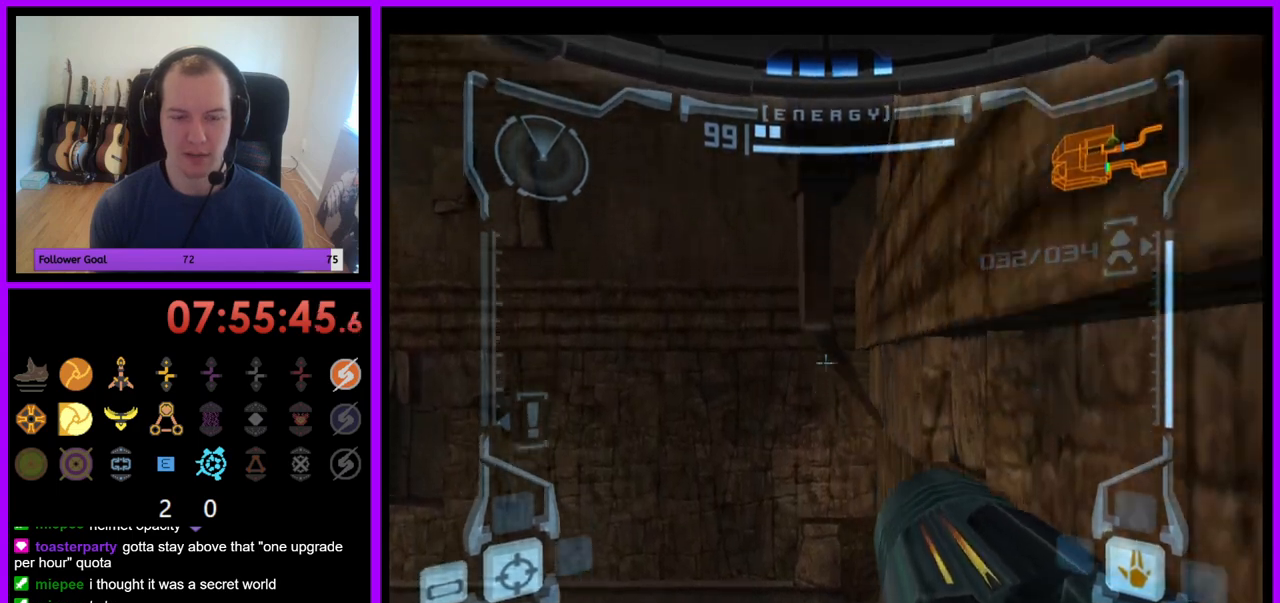
{"buttons": ["L1"], "left_stick": "center", "right_stick": "center", "events": []}
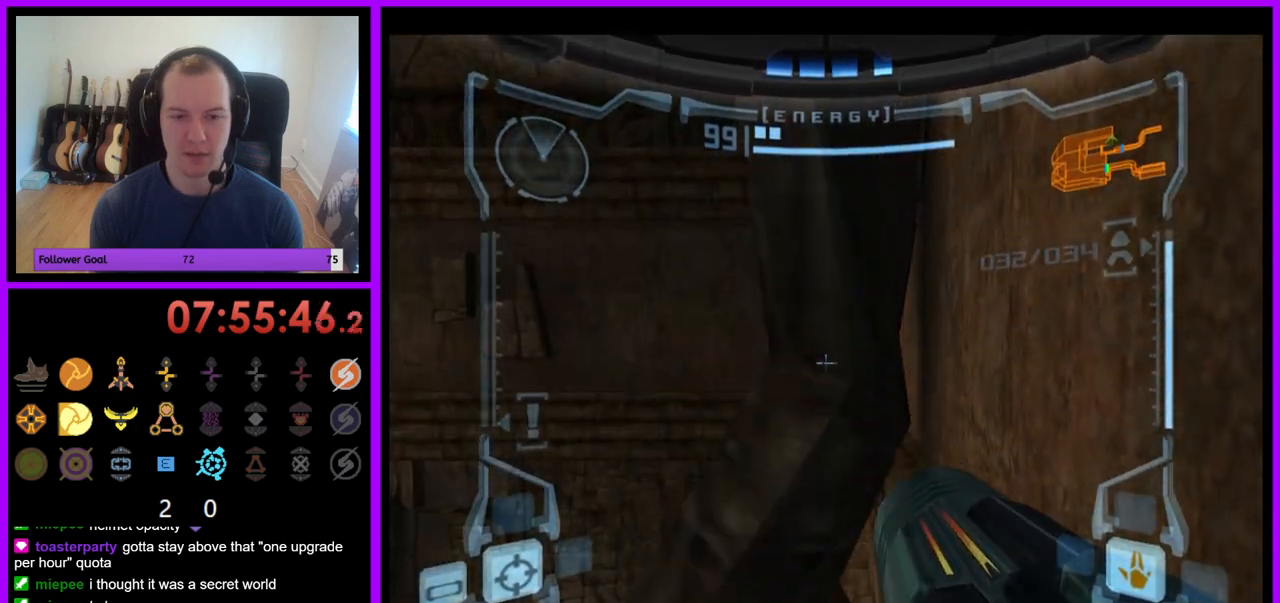
{"buttons": ["B", "L1"], "left_stick": "center", "right_stick": "center", "events": [[500, "B", "down"]]}
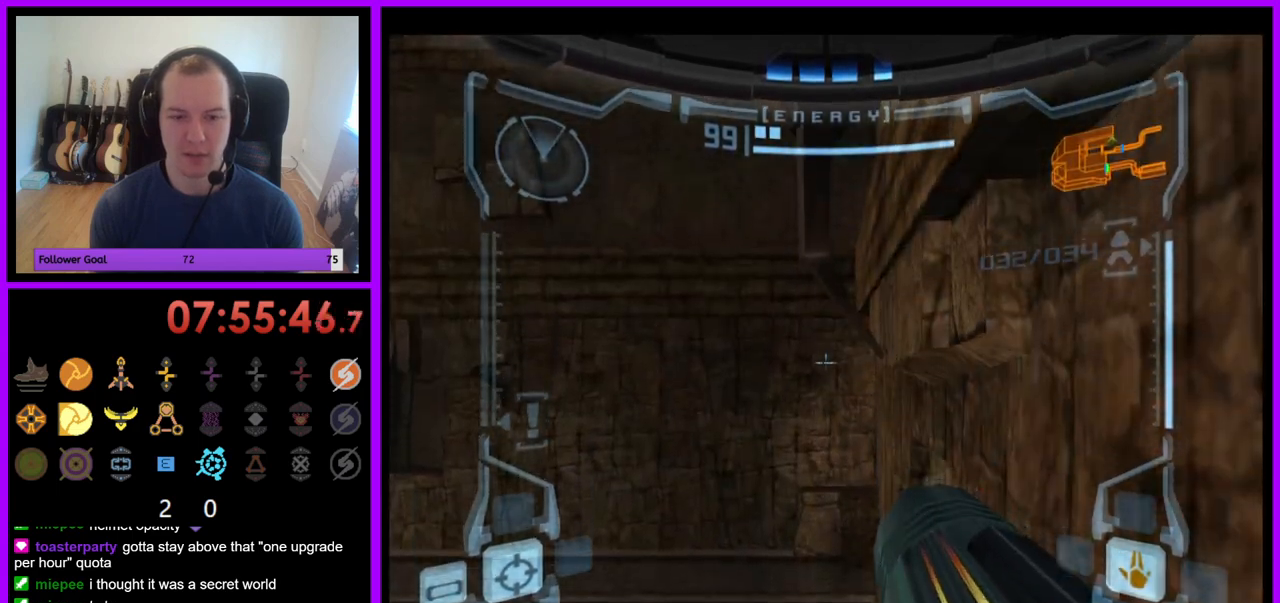
{"buttons": ["L1"], "left_stick": "up-right", "right_stick": "center", "events": [[117, "B", "up"], [483, "left_stick", "up-right"]]}
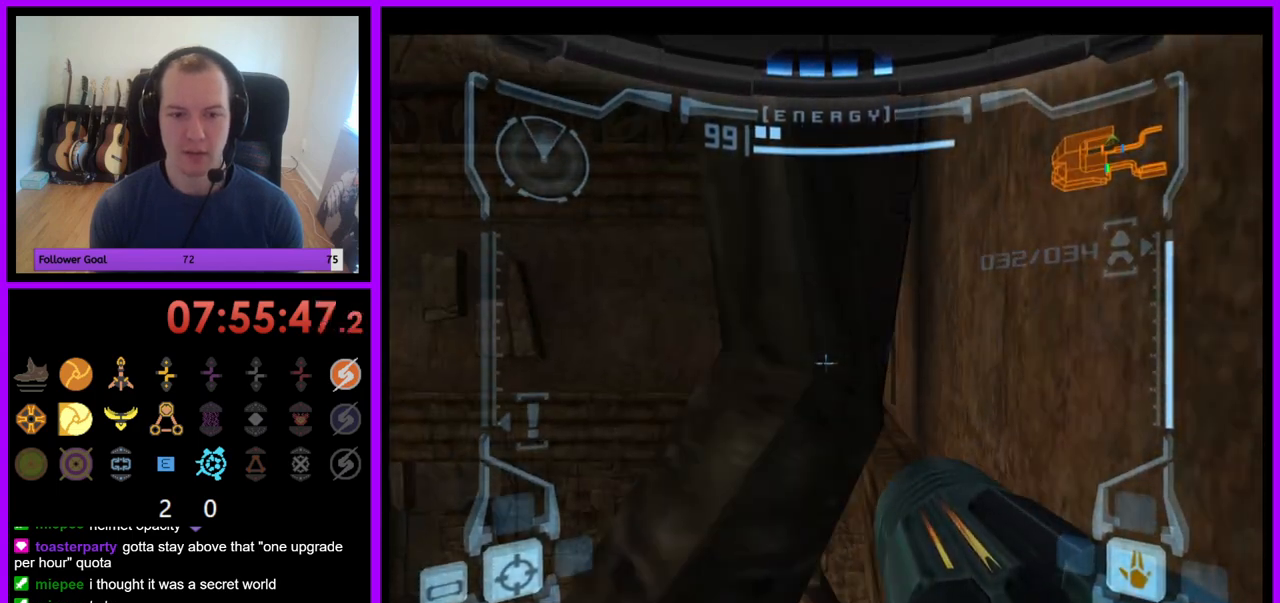
{"buttons": ["L1"], "left_stick": "down-right", "right_stick": "center", "events": [[133, "left_stick", "up"], [450, "left_stick", "down-right"]]}
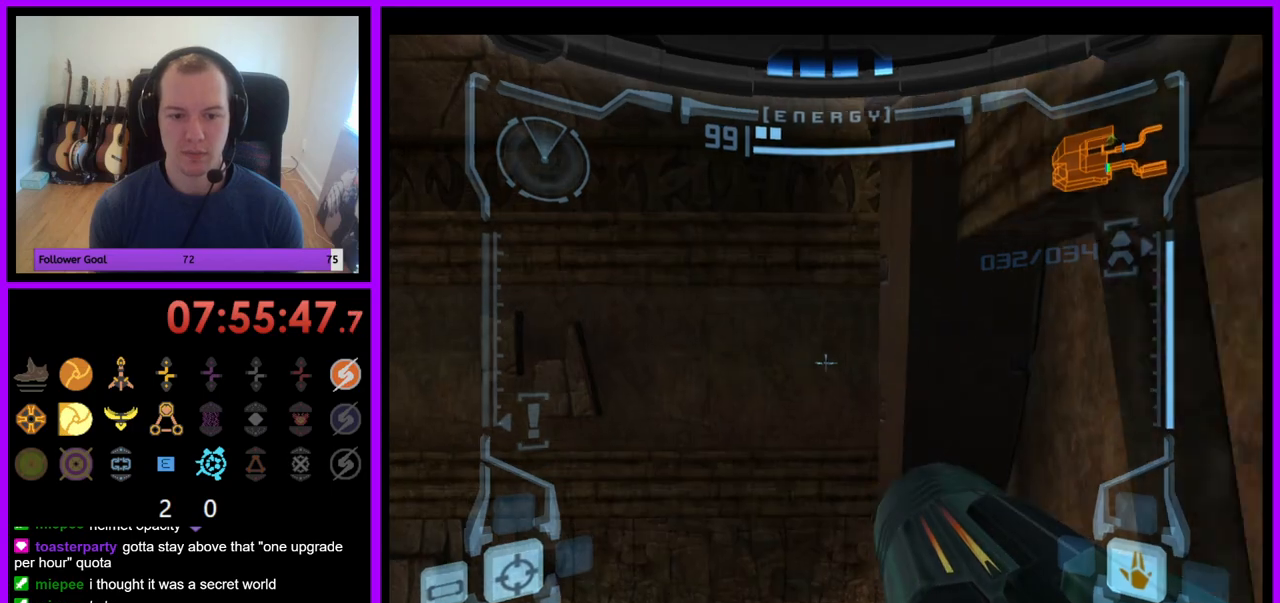
{"buttons": ["L1"], "left_stick": "down-right", "right_stick": "center", "events": []}
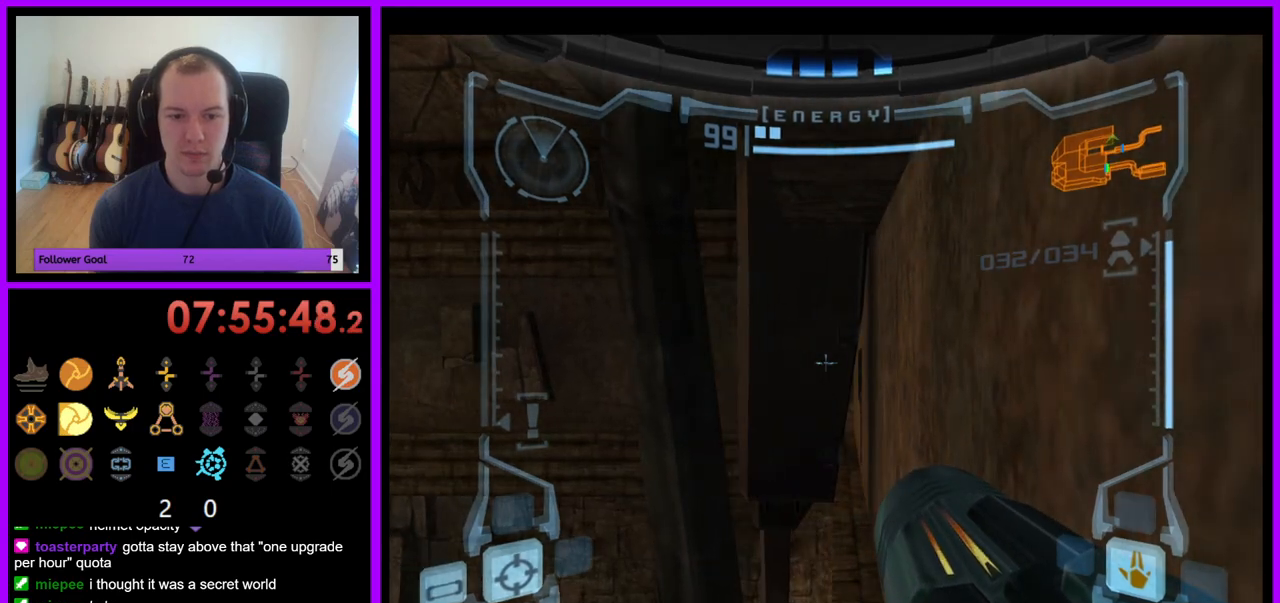
{"buttons": ["R1"], "left_stick": "up", "right_stick": "center", "events": [[83, "left_stick", "center"], [133, "R1", "down"], [167, "L1", "up"], [183, "left_stick", "up"]]}
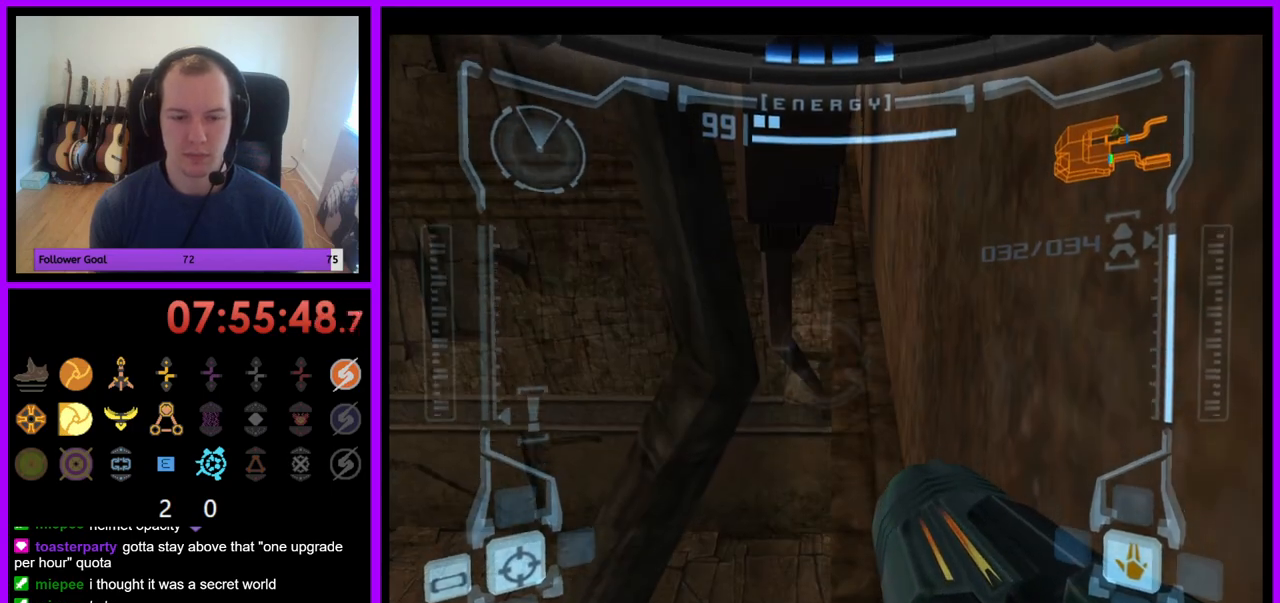
{"buttons": ["L1"], "left_stick": "down-right", "right_stick": "center", "events": [[233, "L1", "down"], [233, "R1", "up"], [233, "left_stick", "right"], [300, "left_stick", "down-right"]]}
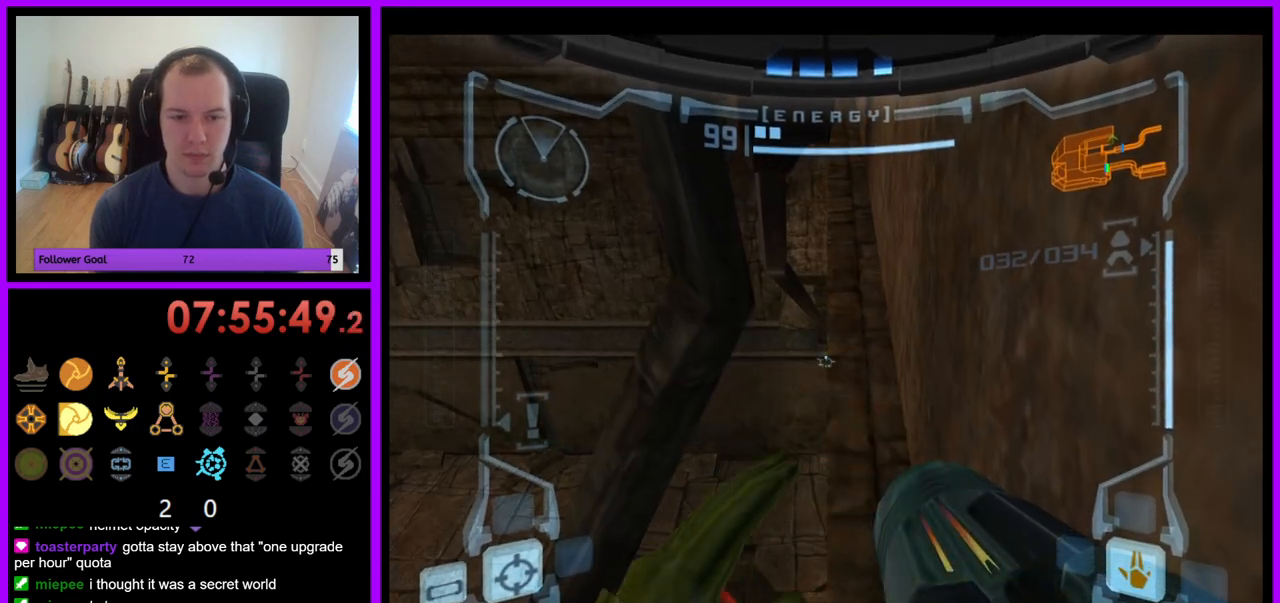
{"buttons": [], "left_stick": "right", "right_stick": "center", "events": [[83, "left_stick", "up-right"], [100, "X", "down"], [183, "X", "up"], [317, "L1", "up"], [400, "left_stick", "right"]]}
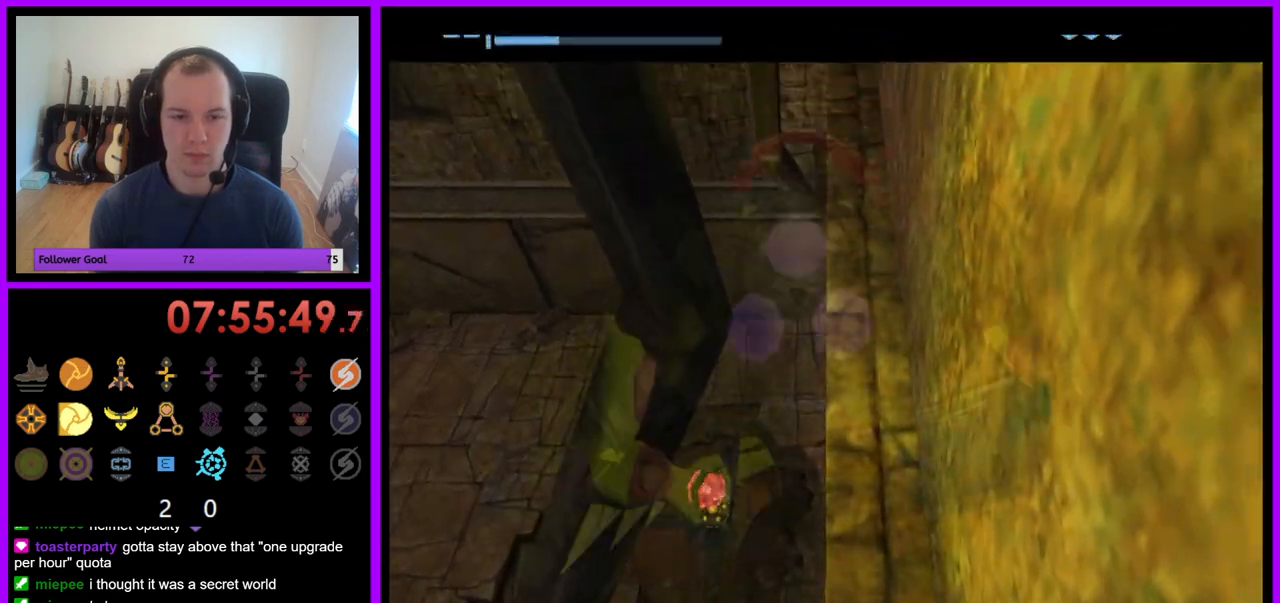
{"buttons": [], "left_stick": "right", "right_stick": "center", "events": []}
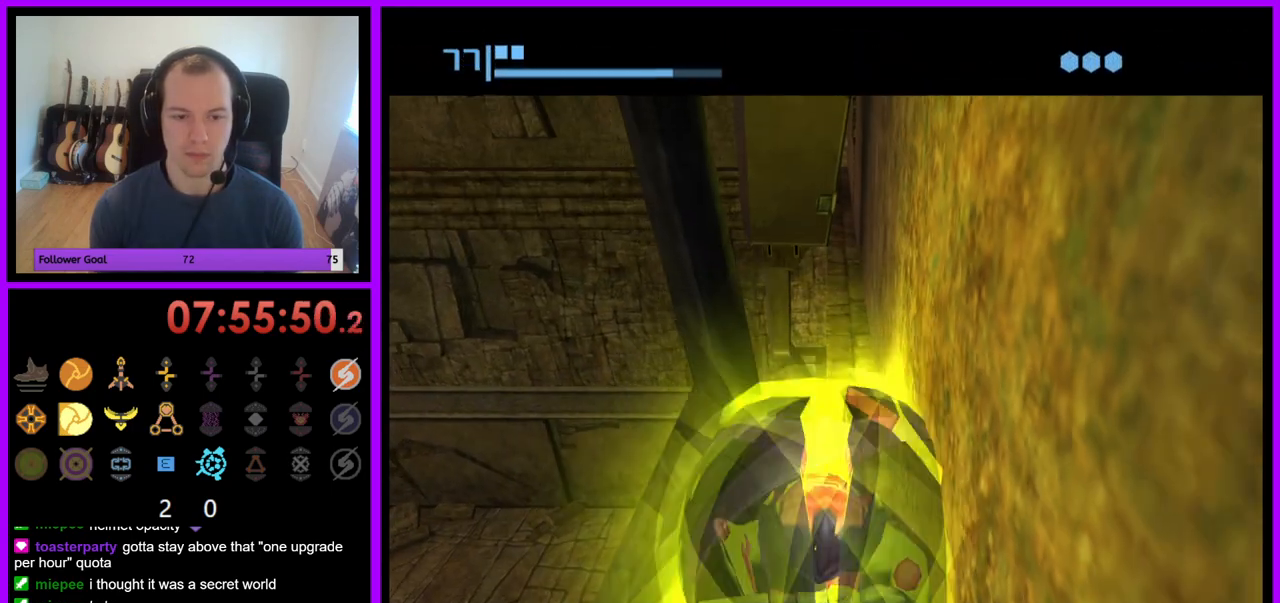
{"buttons": [], "left_stick": "down-right", "right_stick": "center", "events": [[33, "left_stick", "down-right"]]}
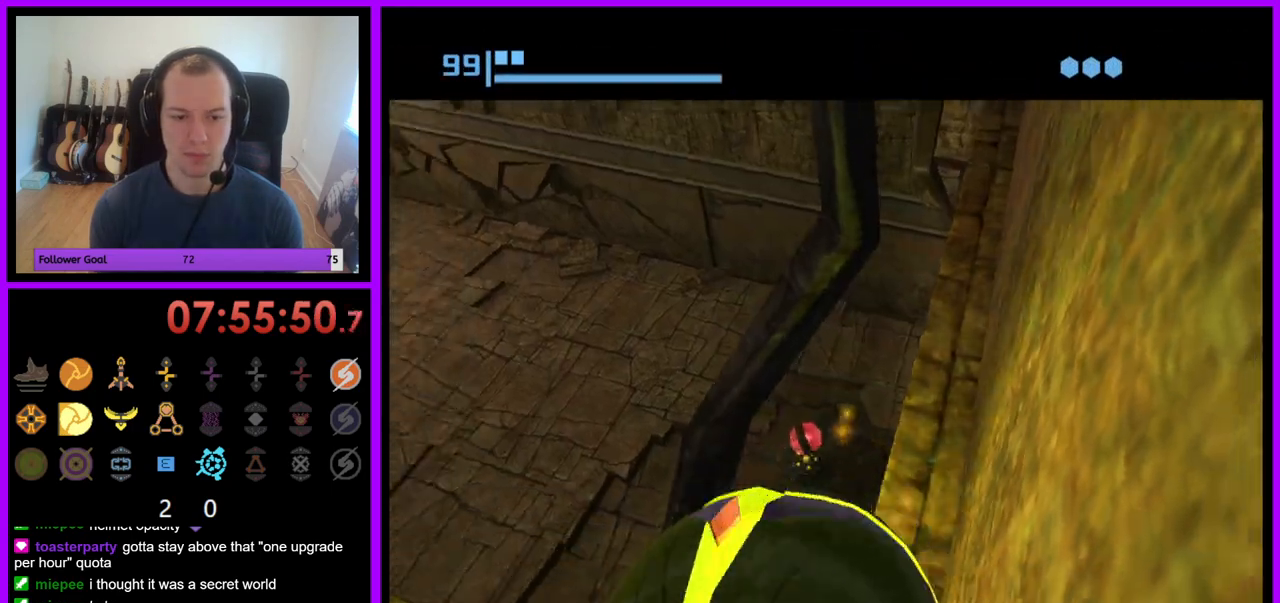
{"buttons": [], "left_stick": "down-right", "right_stick": "center", "events": [[267, "A", "down"], [383, "A", "up"]]}
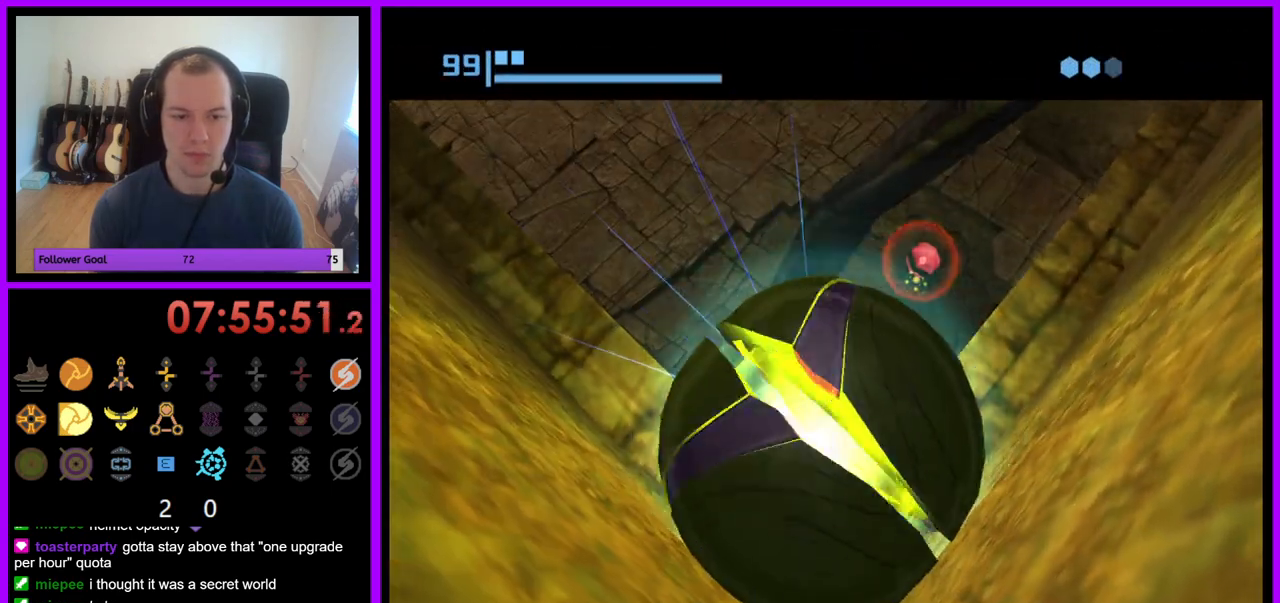
{"buttons": [], "left_stick": "down-right", "right_stick": "center", "events": []}